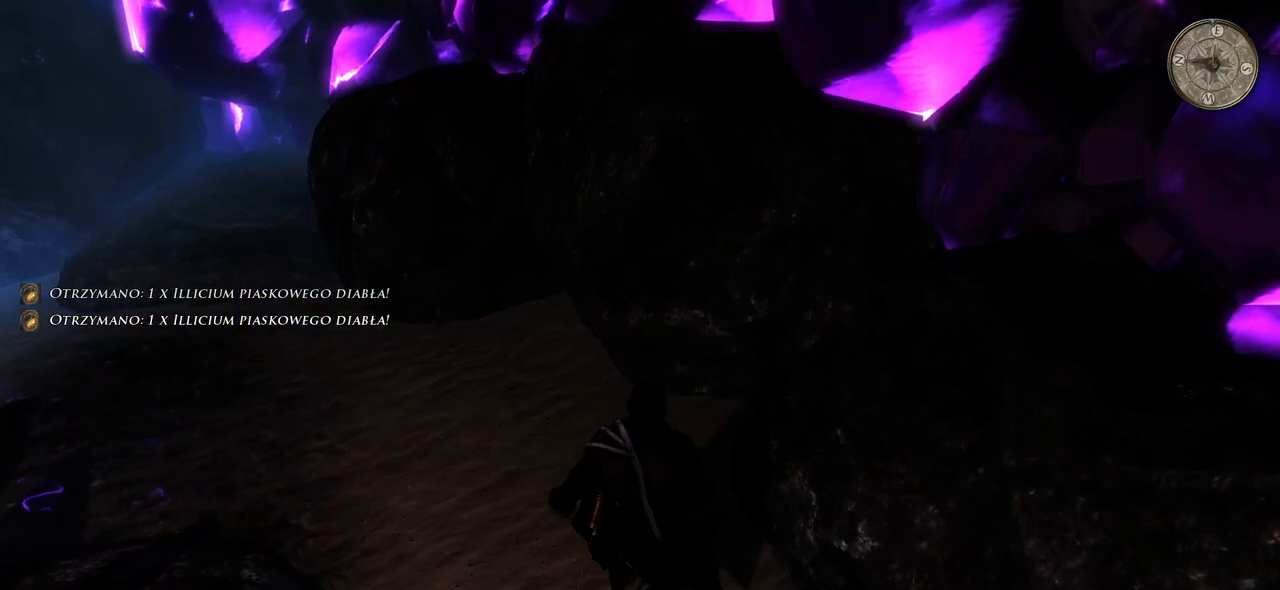
Gameplay with keyboard and mouse; each line is a JSON object with the keys and mouse buttons held at the frame after it. "events" lists presses ("down") and releases ("up") of "a", "ctrl", "d", "e", "q", "s", "shift", "space", "w", "mouse_left", "mouse_wheel", "mouse_right", "mouse_mb4" and "mouse_mb5" between this image and that frame as [ms after this image, input, new state], when the widget could be followed in between. "mouse_left", "mouse_wheel", "mouse_right", "mouse_mb4", "mouse_mb5" = the "left", "wheel", "right", "mb4", "mb5" buttons of the "mouse" list. No other keys are recorded. "wheel" means that the mouse wheel is clicked or scrolled. Mouse movement is not recorded.
{"keys": ["w"], "mouse": [], "events": []}
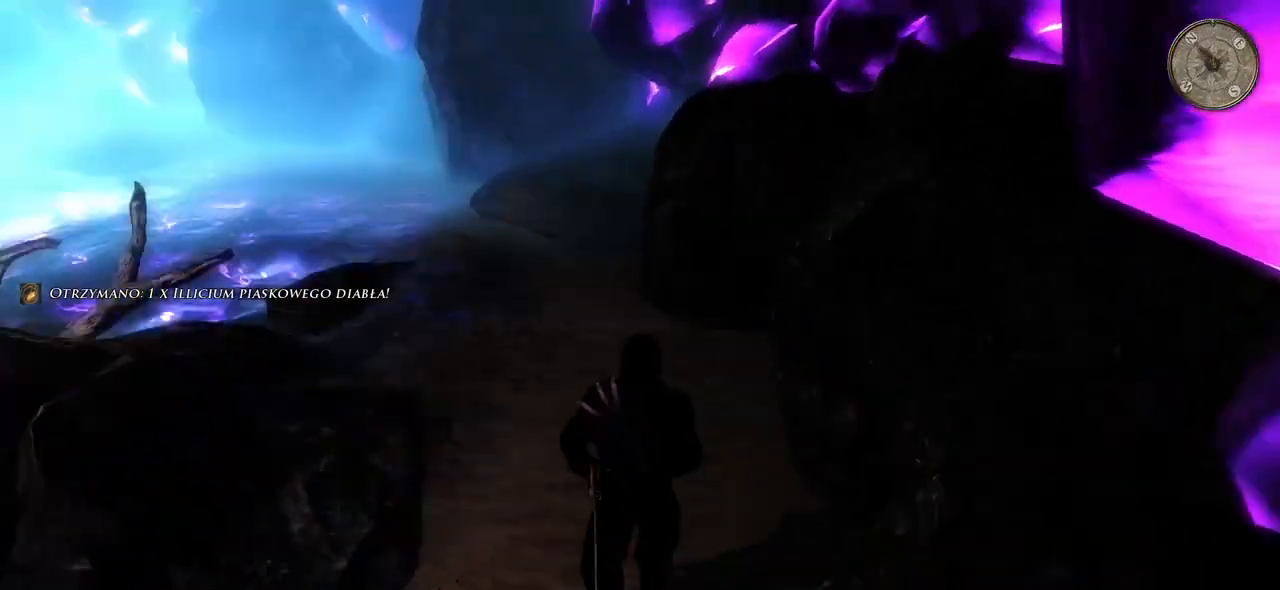
{"keys": ["w"], "mouse": [], "events": []}
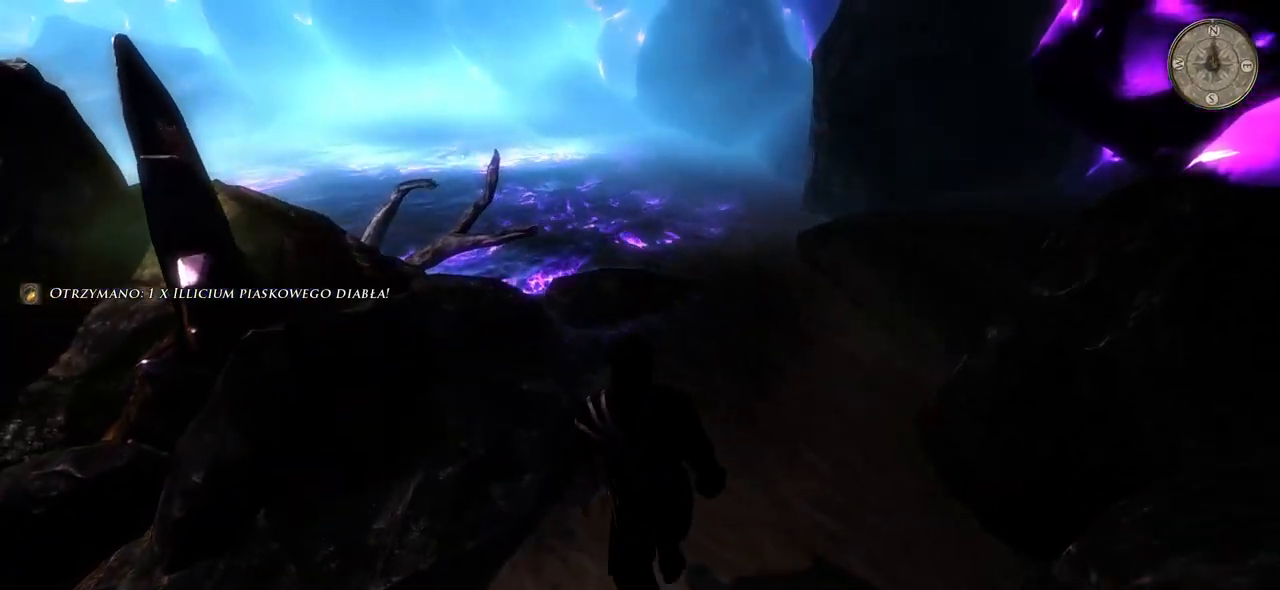
{"keys": ["w"], "mouse": [], "events": []}
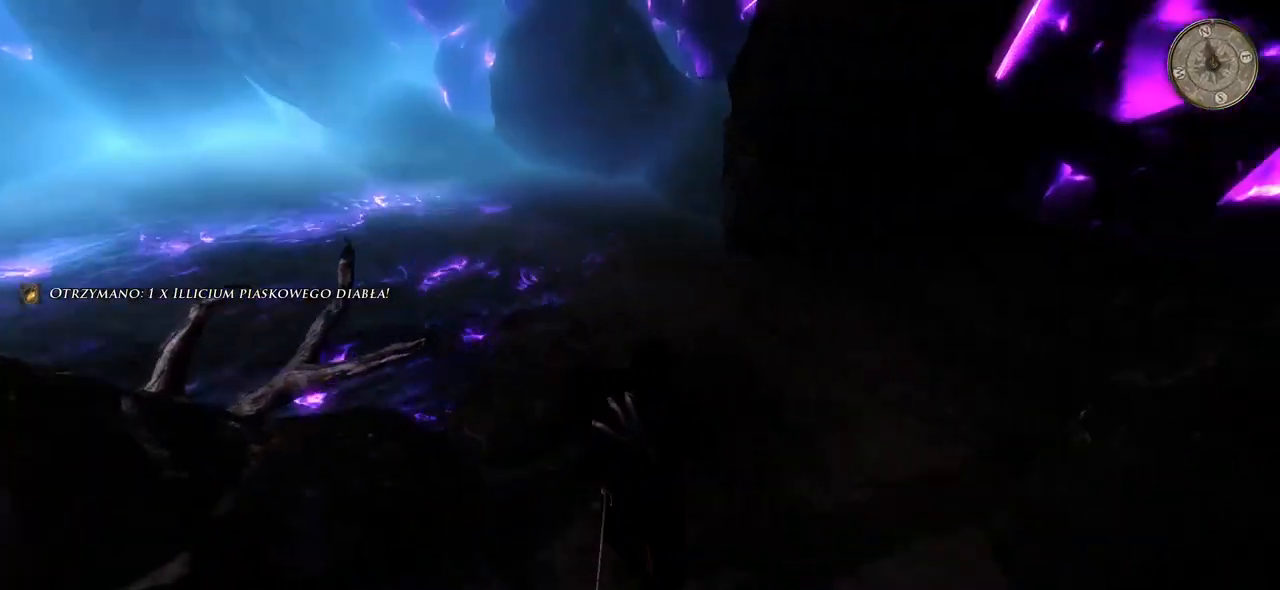
{"keys": ["w"], "mouse": [], "events": []}
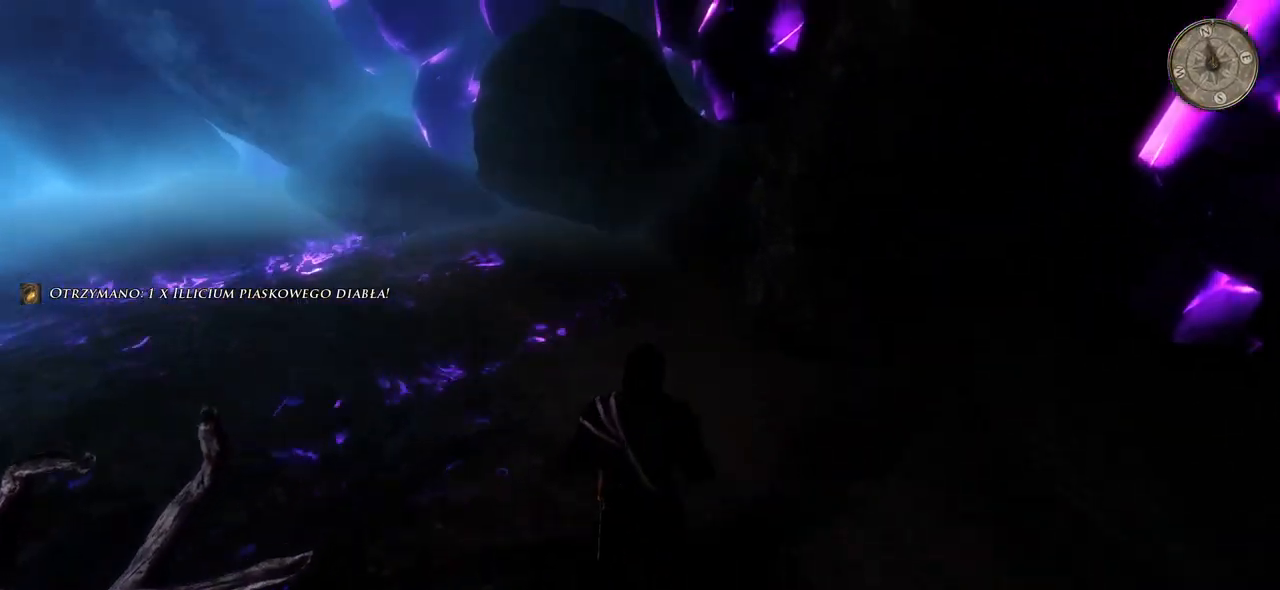
{"keys": ["w"], "mouse": [], "events": []}
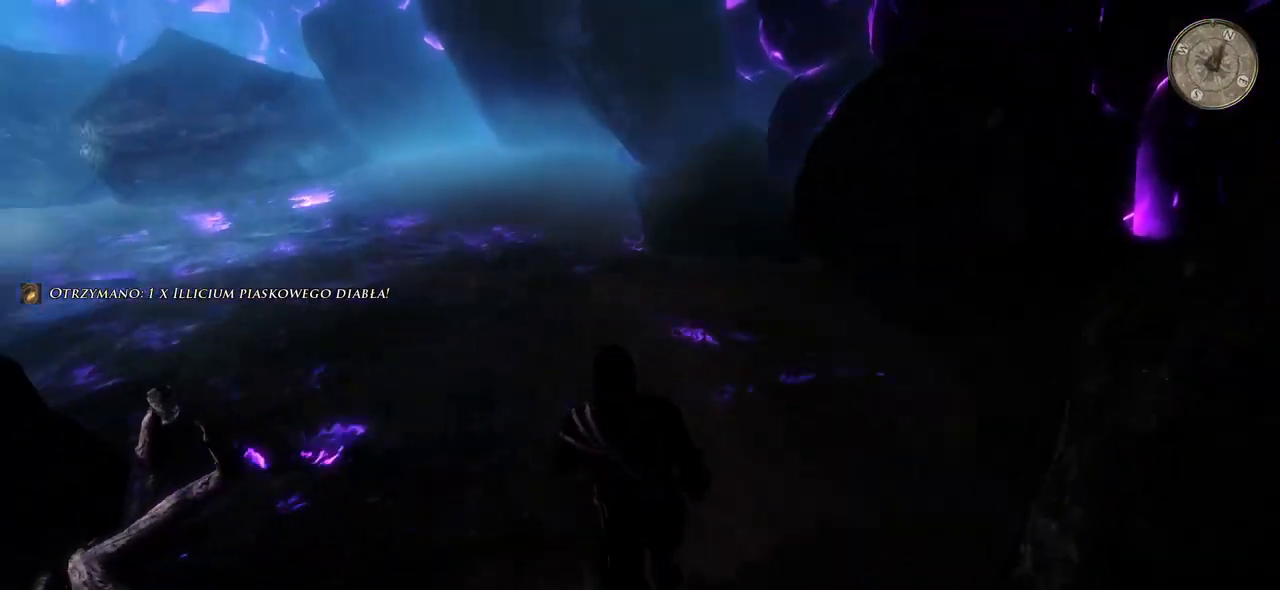
{"keys": ["w"], "mouse": [], "events": []}
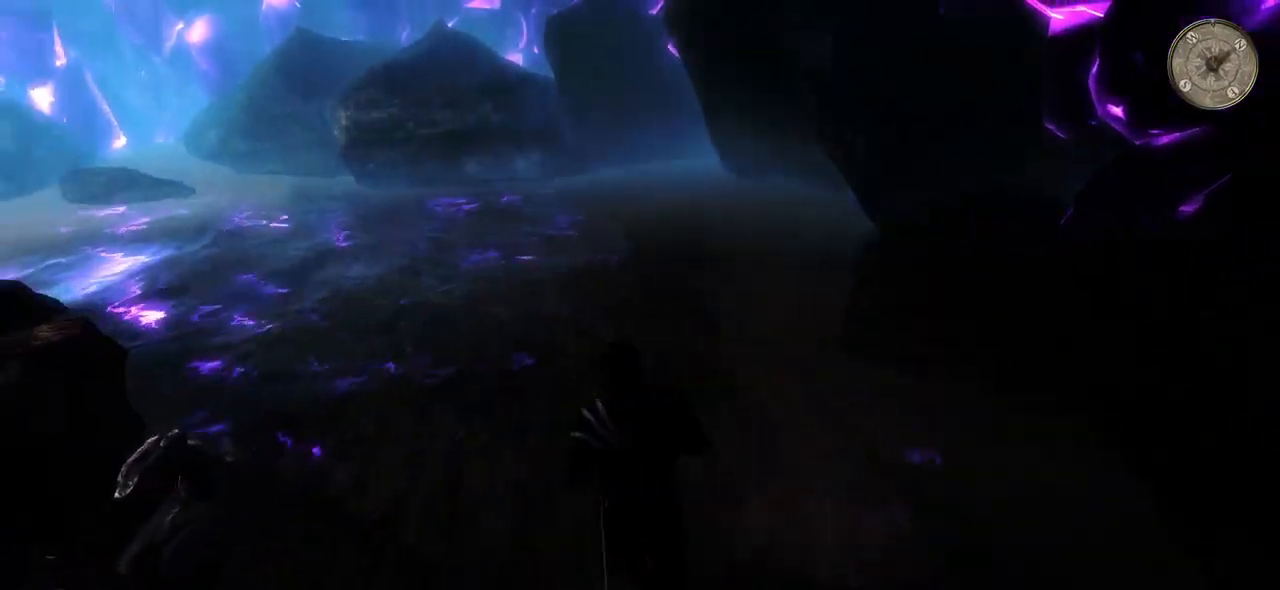
{"keys": ["w"], "mouse": [], "events": []}
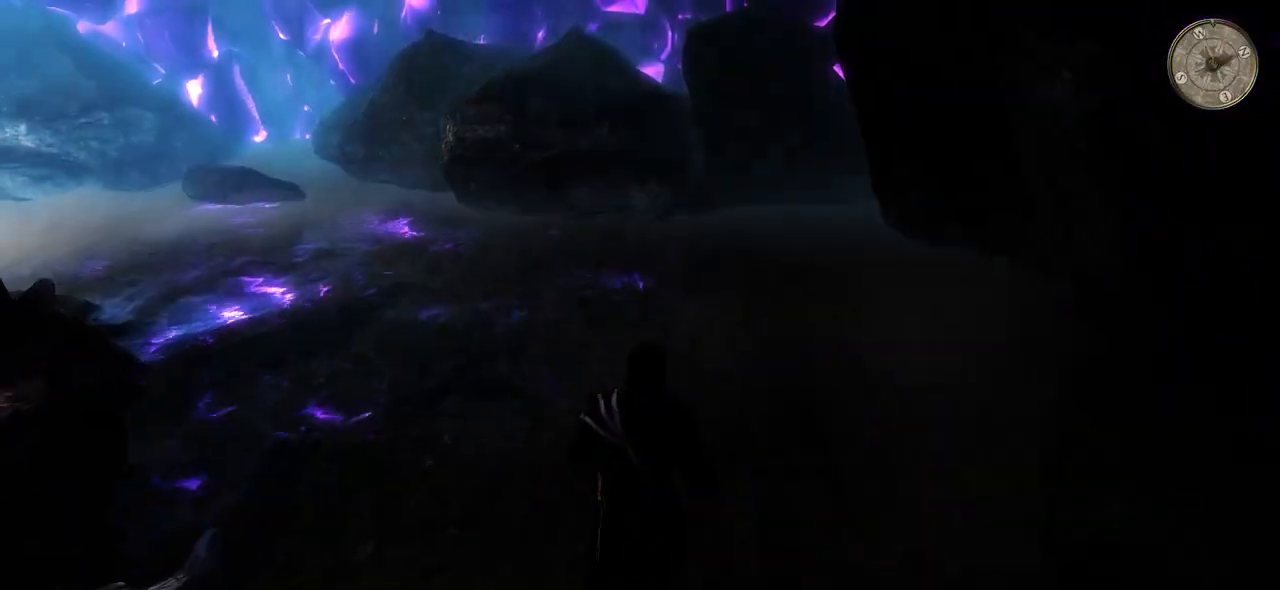
{"keys": ["w"], "mouse": [], "events": []}
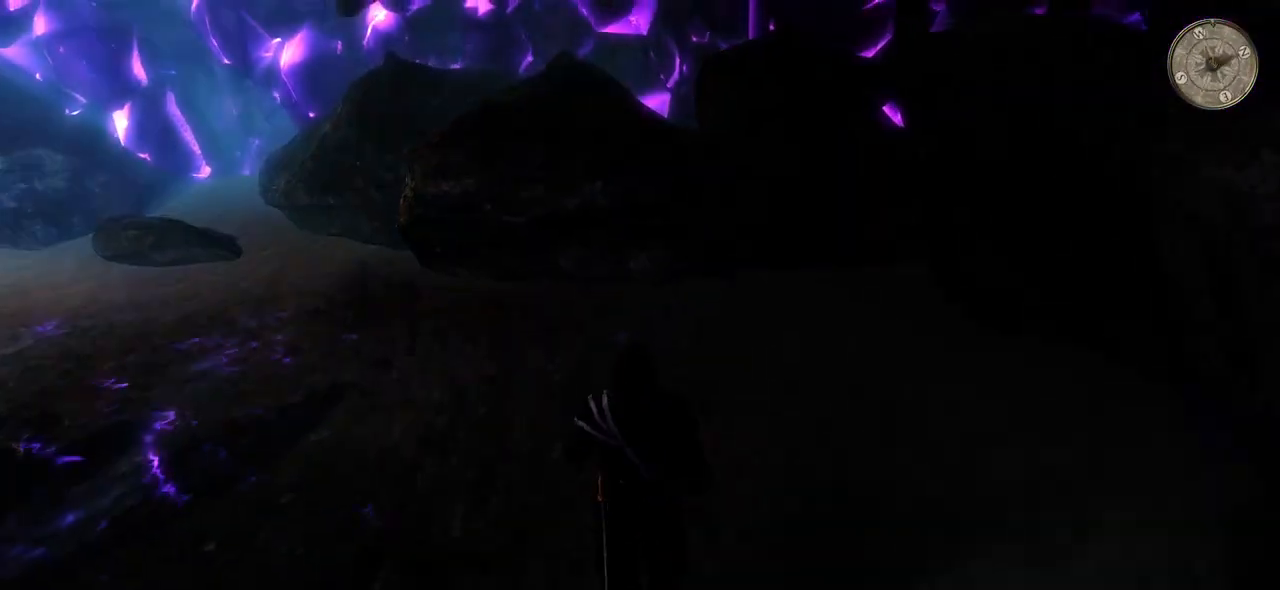
{"keys": ["shift", "w"], "mouse": [], "events": [[240, "shift", "down"]]}
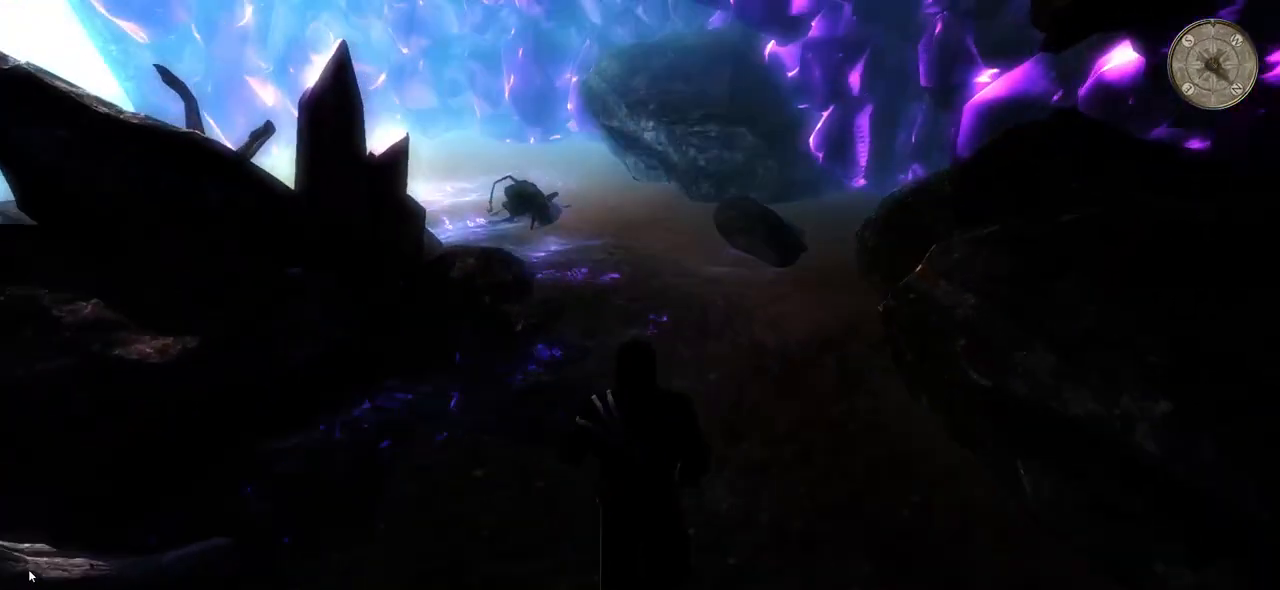
{"keys": ["shift", "w"], "mouse": [], "events": []}
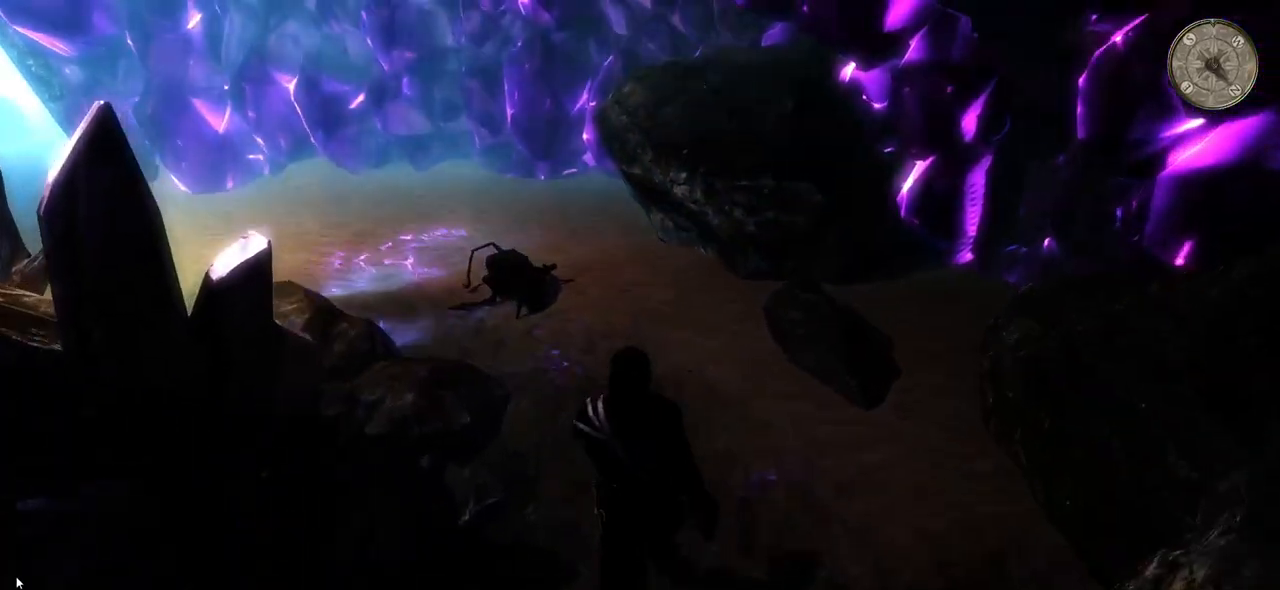
{"keys": ["shift", "w"], "mouse": [], "events": []}
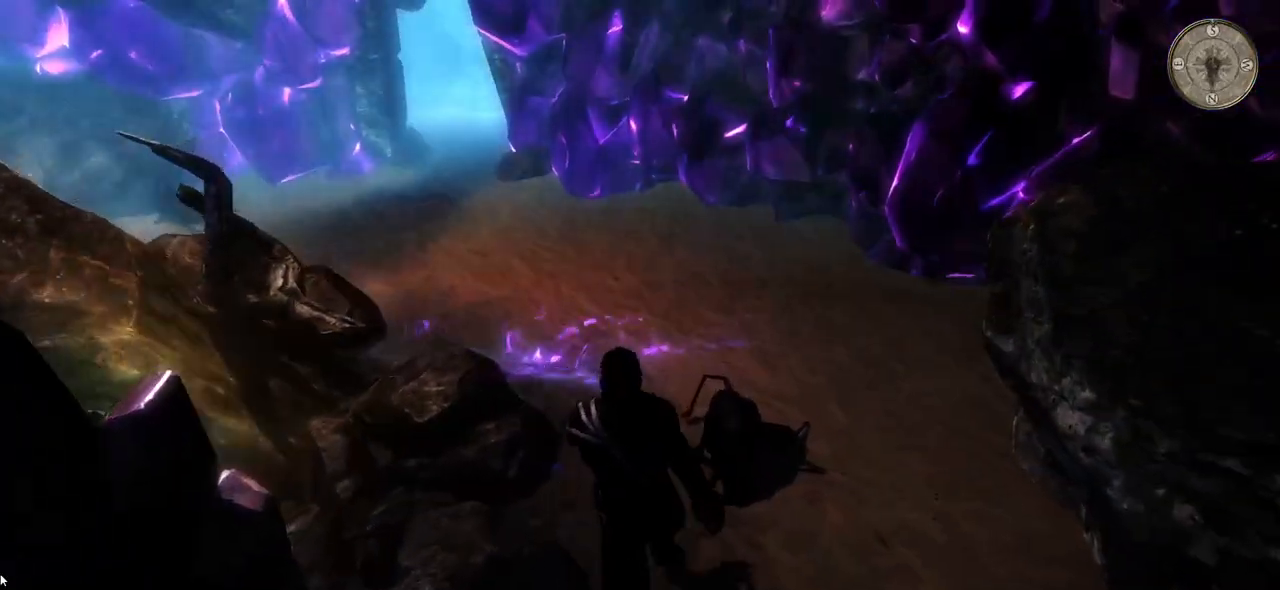
{"keys": ["shift", "w"], "mouse": [], "events": []}
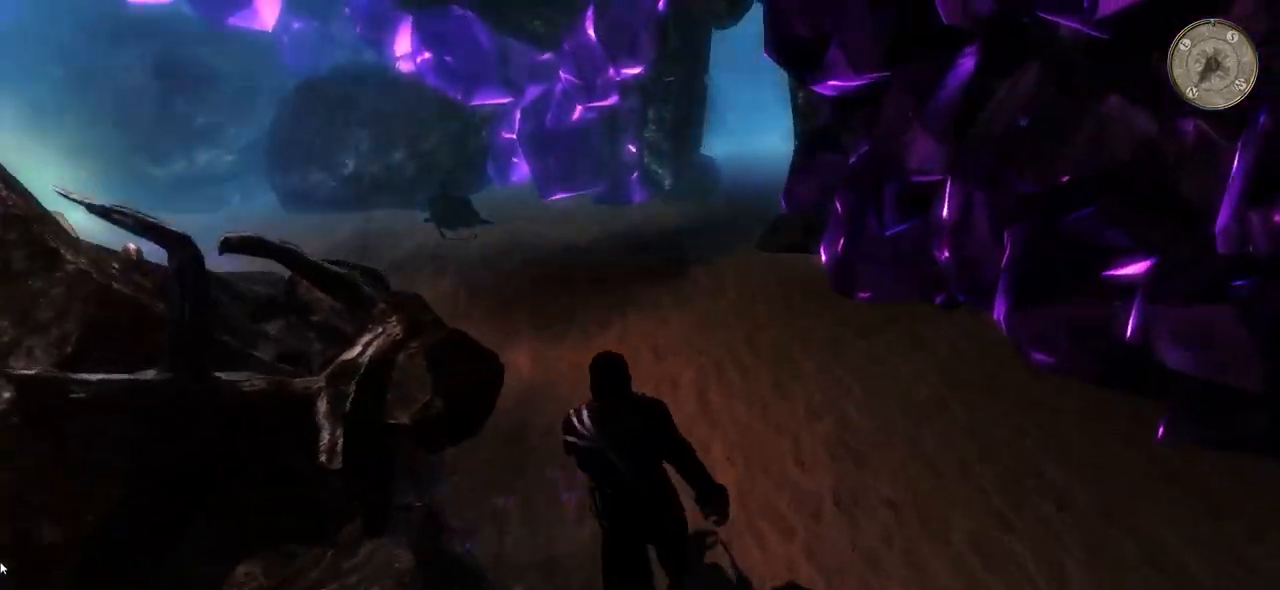
{"keys": ["shift", "w"], "mouse": [], "events": []}
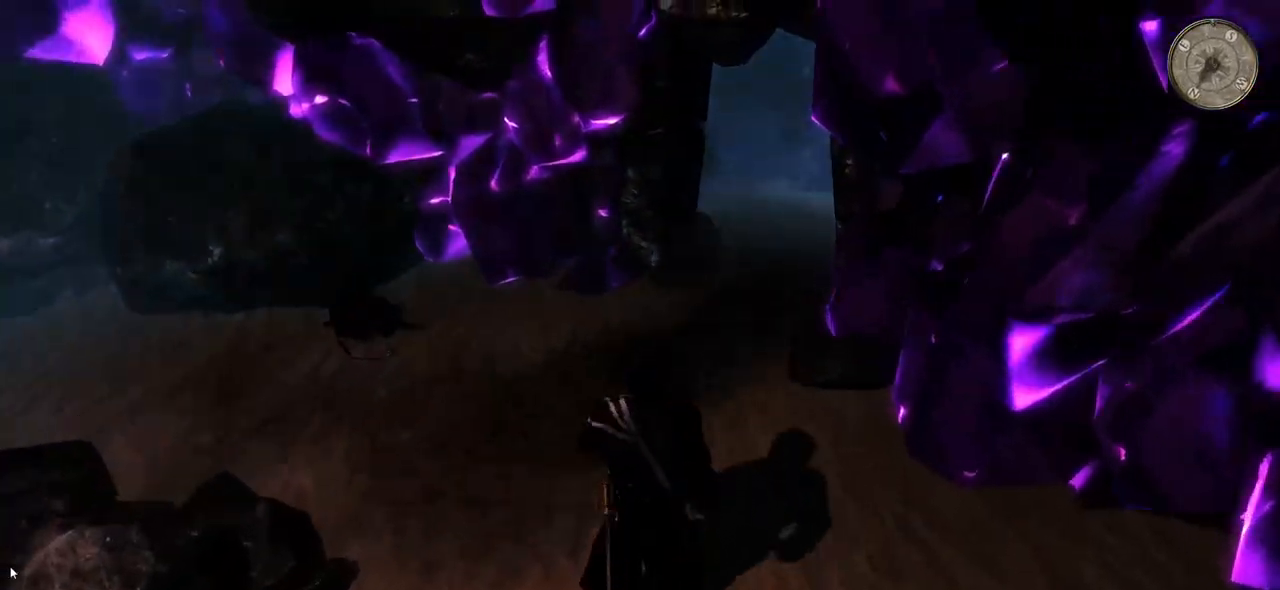
{"keys": ["shift", "w"], "mouse": [], "events": []}
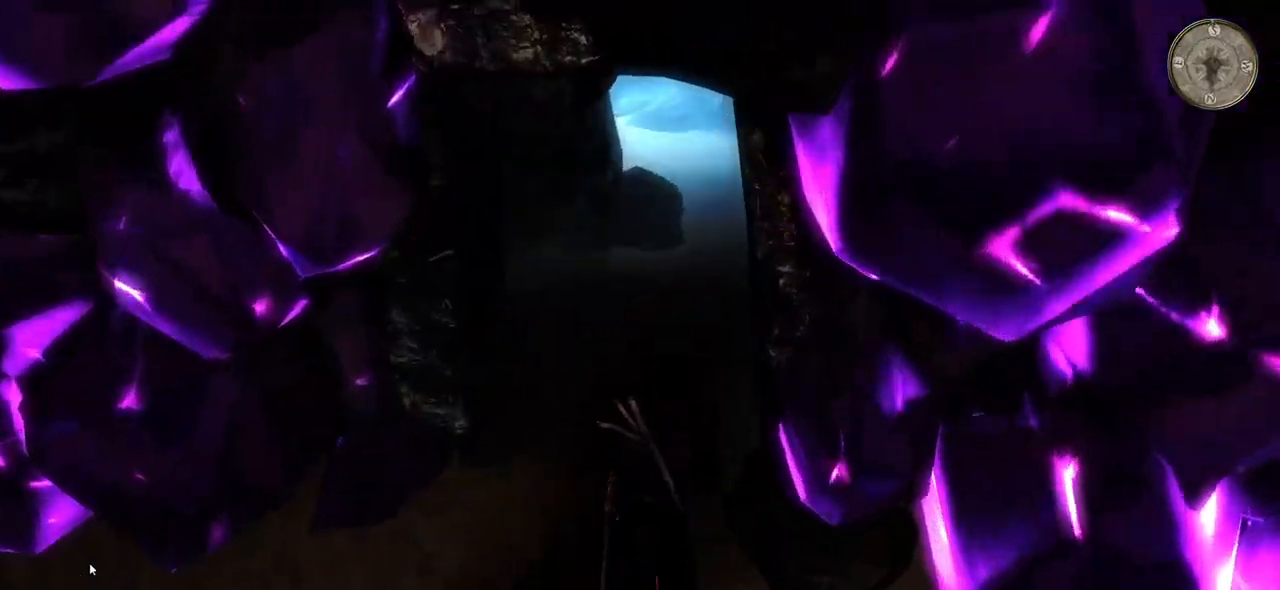
{"keys": ["shift", "w"], "mouse": [], "events": []}
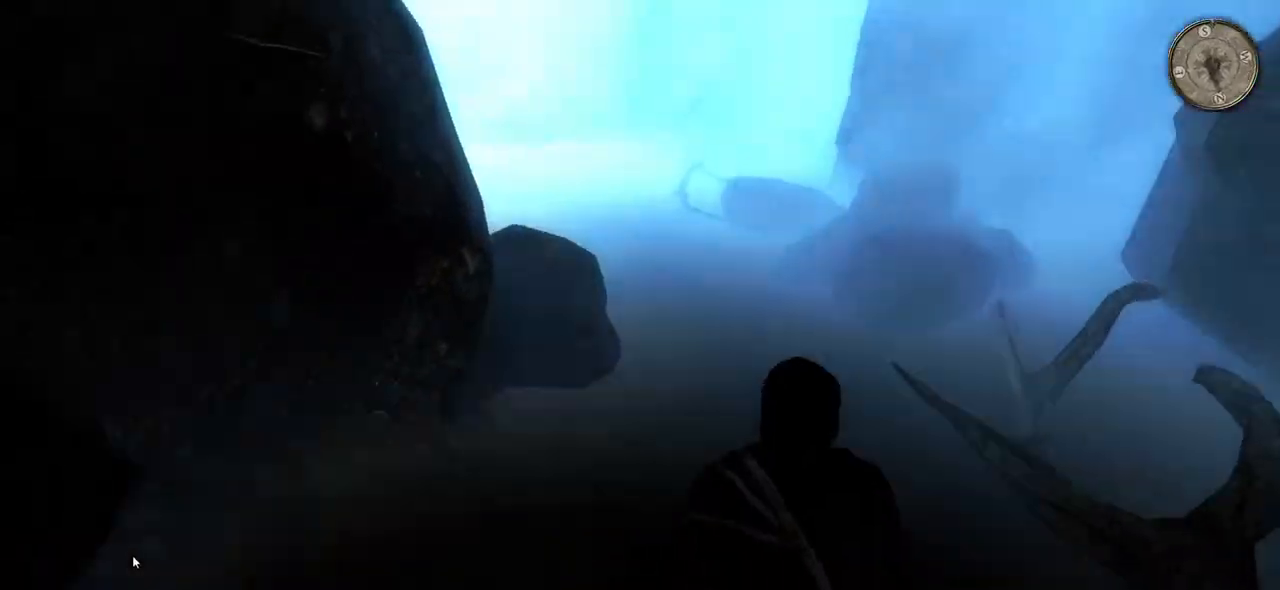
{"keys": ["shift", "w"], "mouse": [], "events": []}
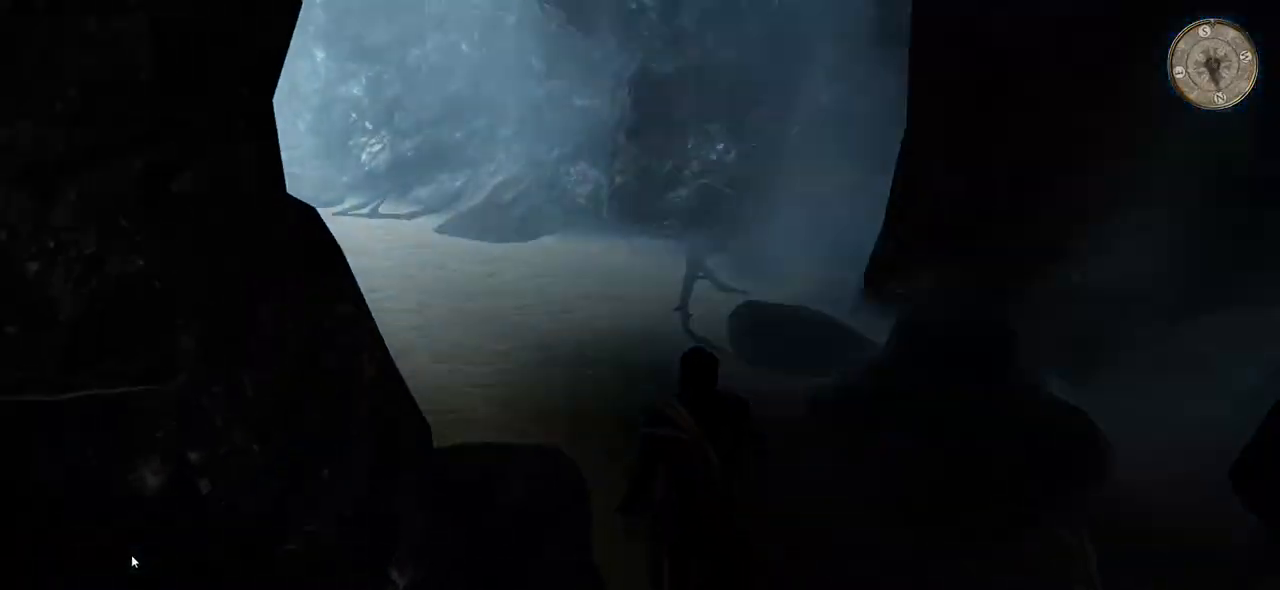
{"keys": ["shift", "w"], "mouse": [], "events": []}
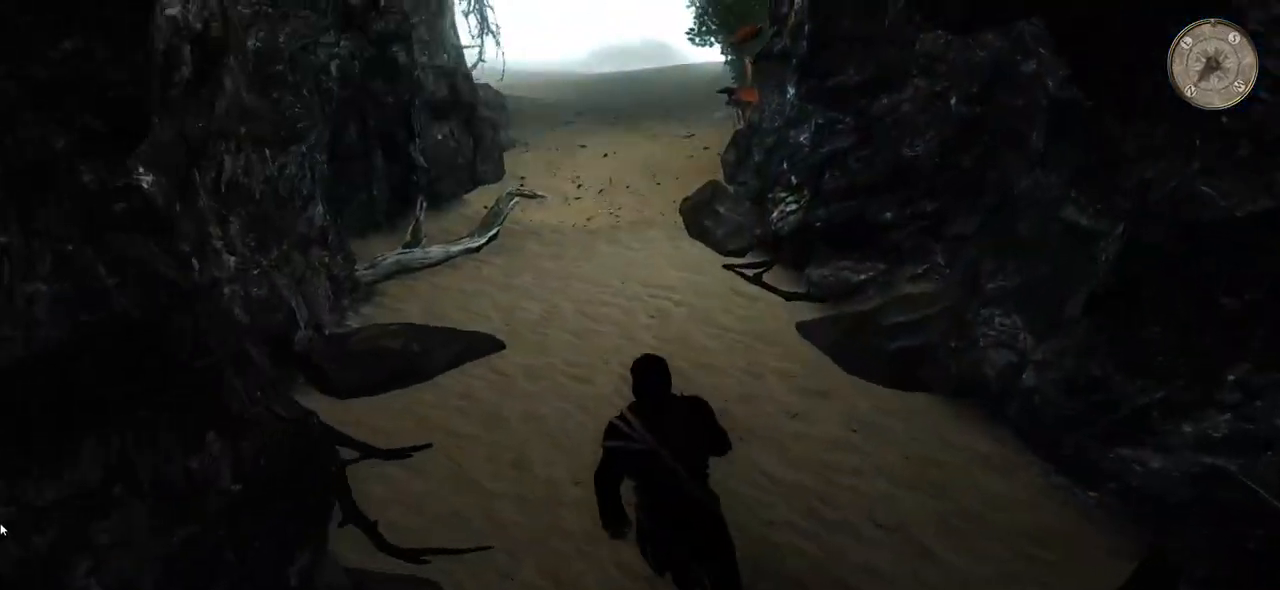
{"keys": ["shift", "w"], "mouse": [], "events": []}
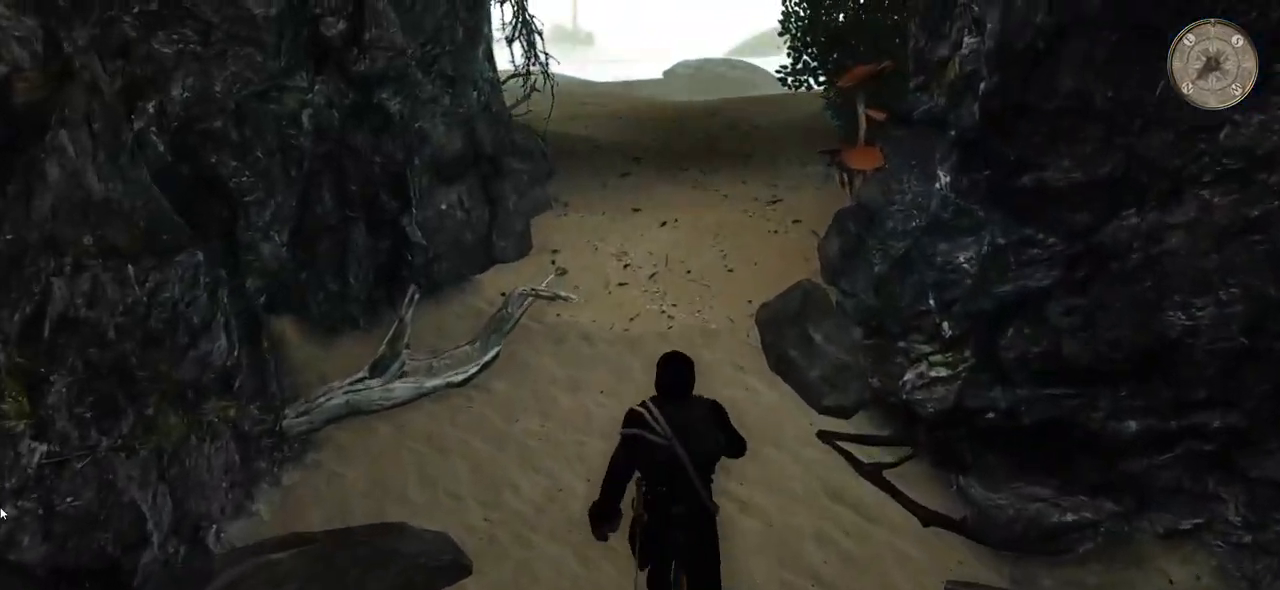
{"keys": ["shift", "w"], "mouse": [], "events": []}
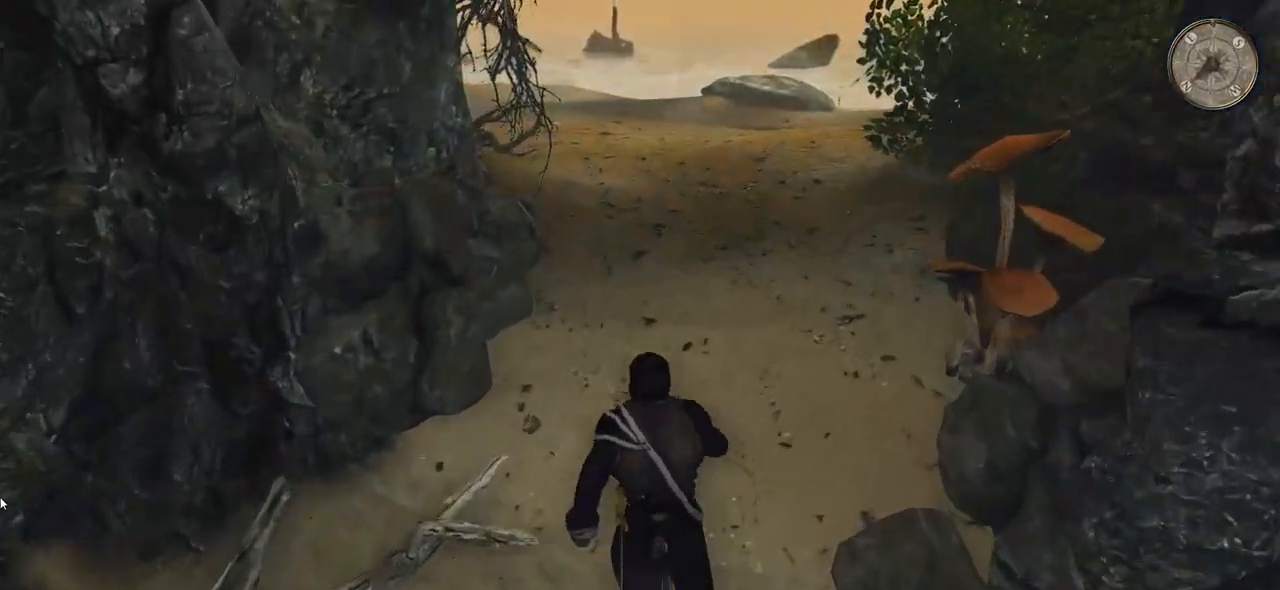
{"keys": ["shift", "w"], "mouse": [], "events": []}
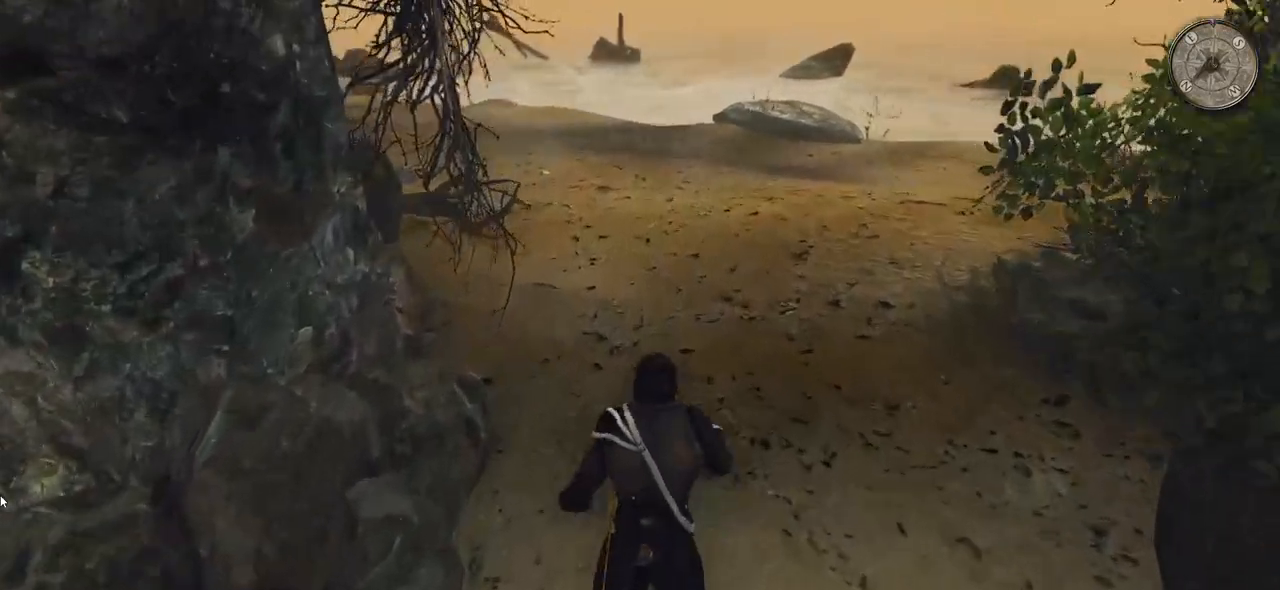
{"keys": ["shift", "w"], "mouse": [], "events": []}
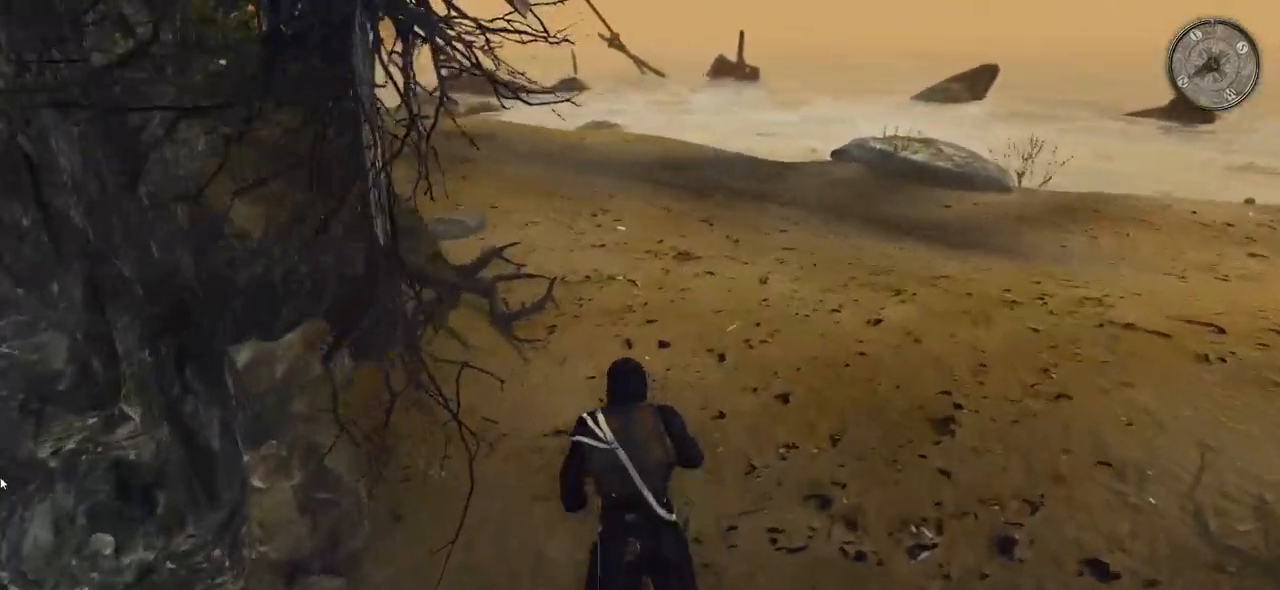
{"keys": ["shift", "w"], "mouse": [], "events": []}
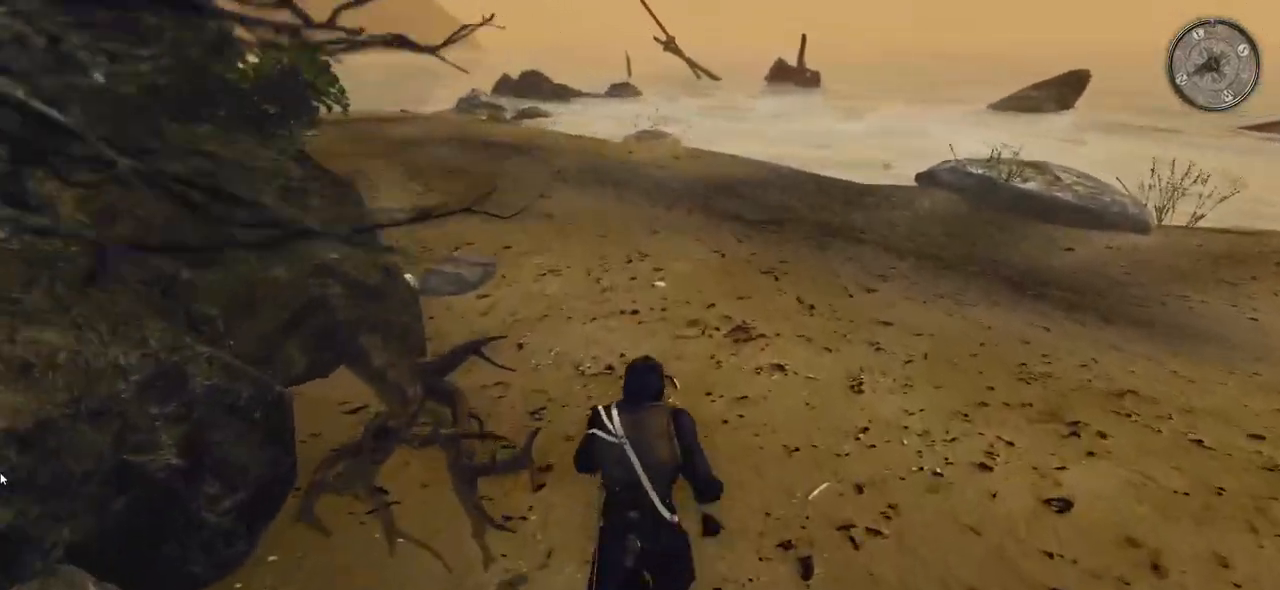
{"keys": ["shift", "w"], "mouse": [], "events": []}
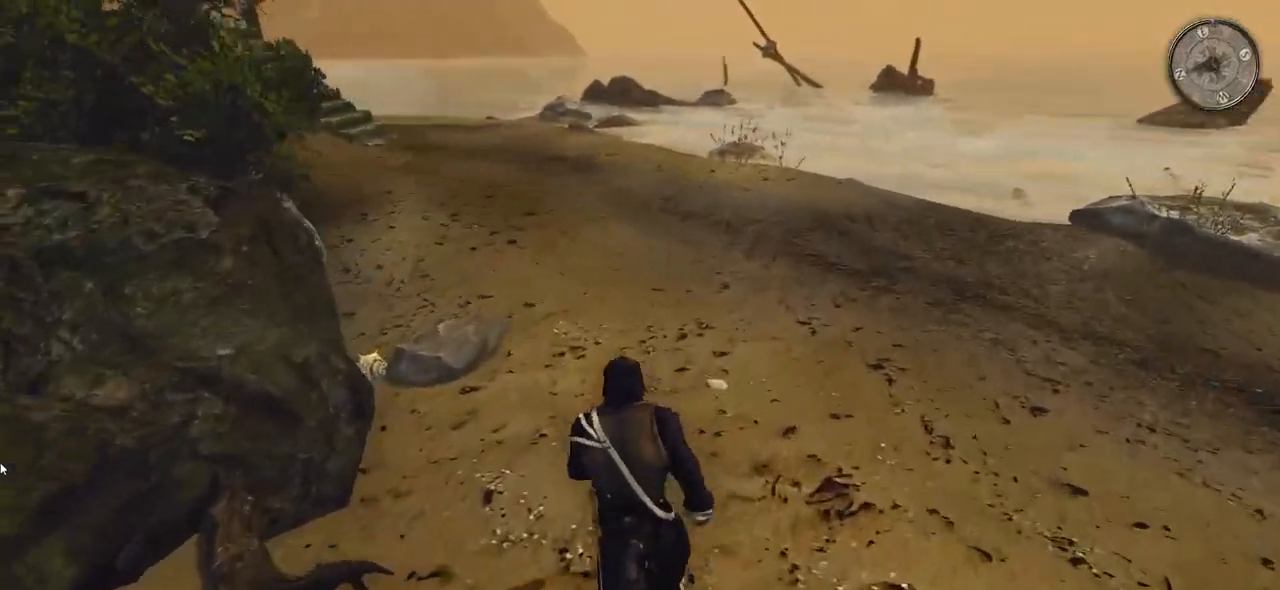
{"keys": ["shift", "w"], "mouse": [], "events": []}
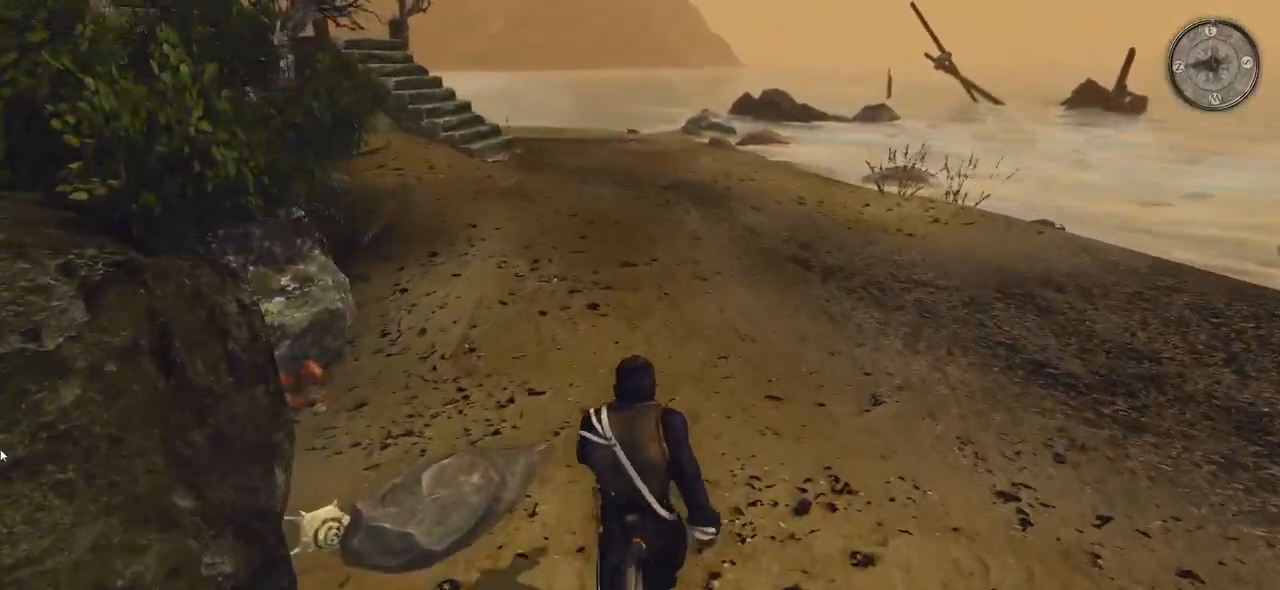
{"keys": ["shift", "w"], "mouse": [], "events": []}
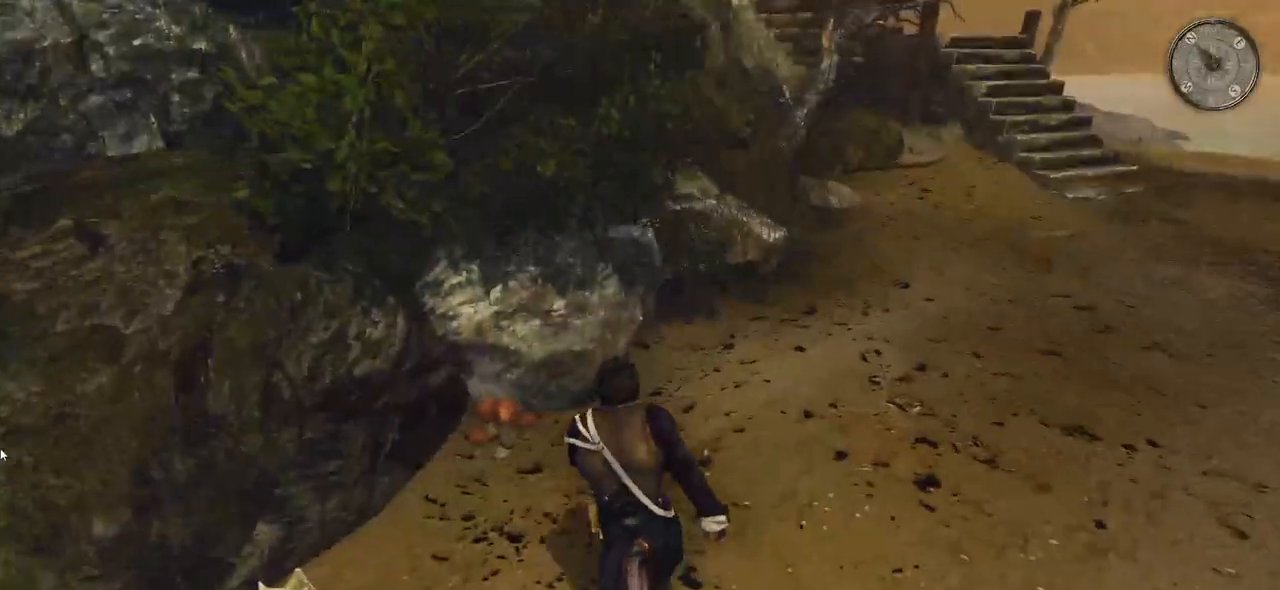
{"keys": ["shift", "w"], "mouse": [], "events": []}
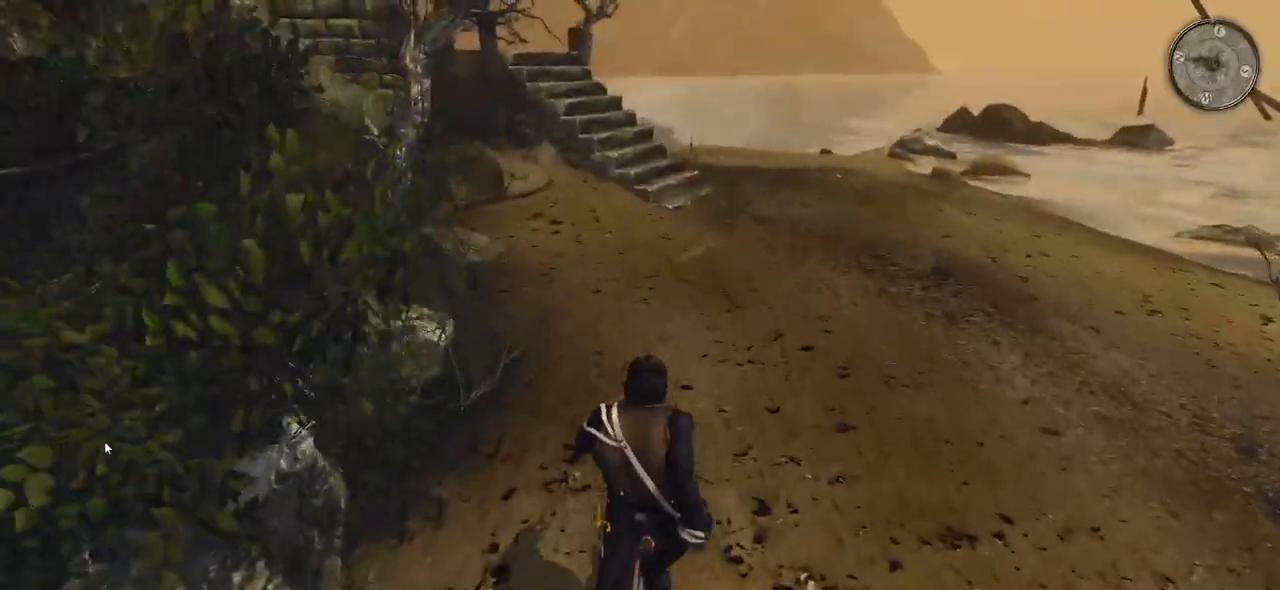
{"keys": ["shift", "w"], "mouse": [], "events": []}
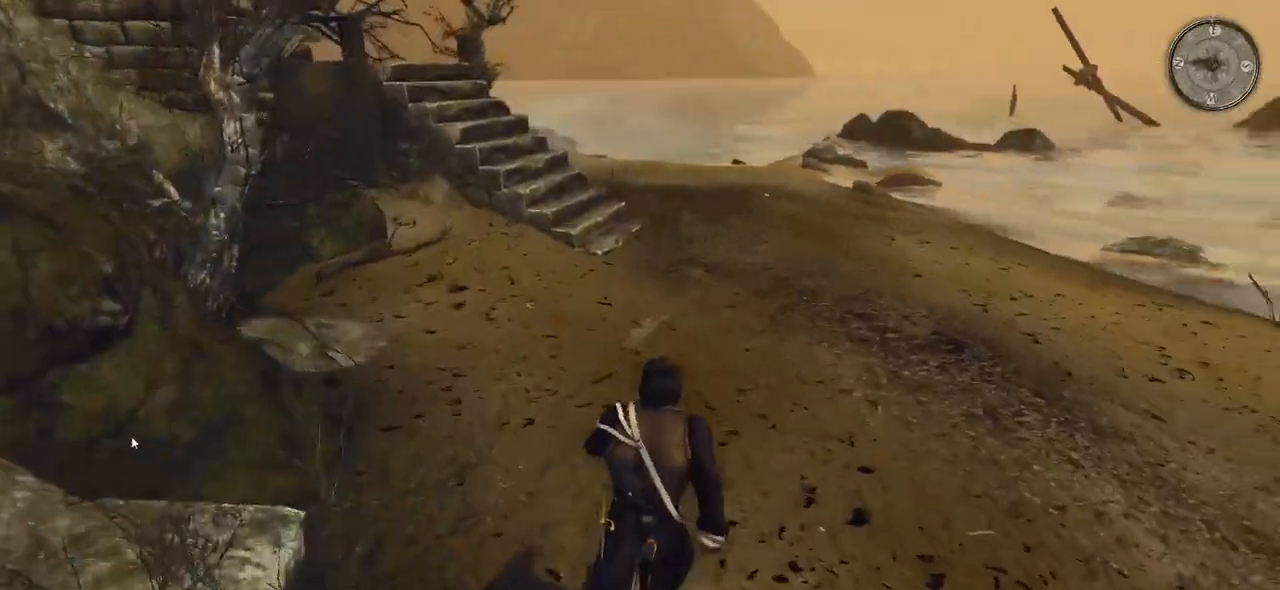
{"keys": ["shift", "w"], "mouse": [], "events": []}
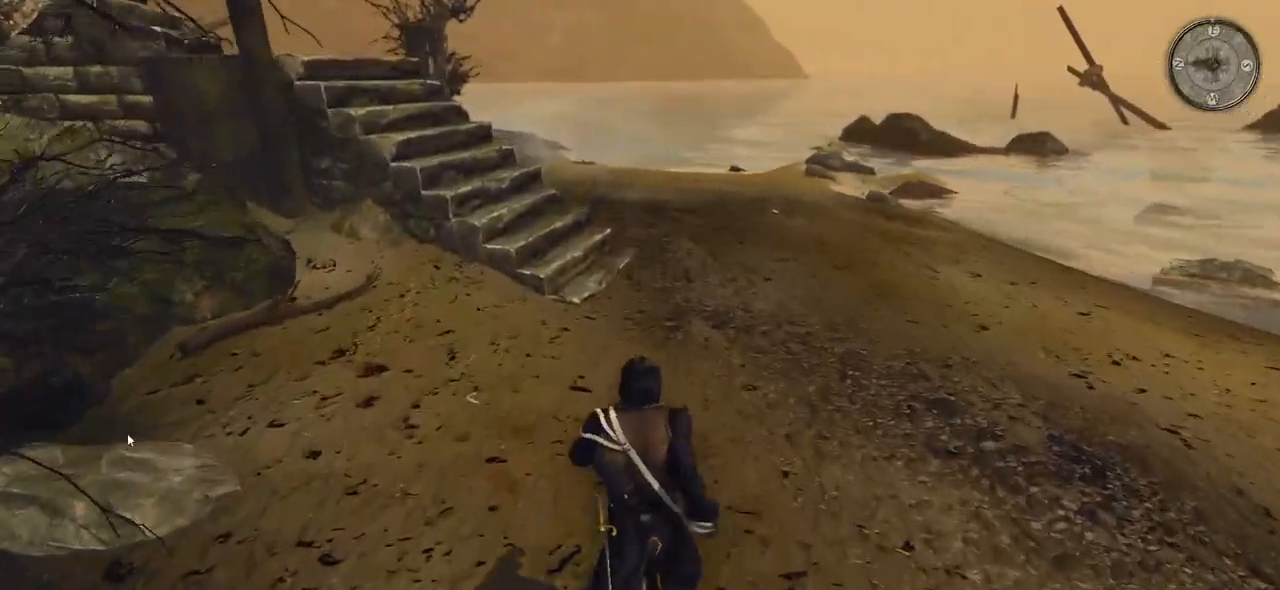
{"keys": ["d", "shift", "w"], "mouse": [], "events": [[160, "d", "down"]]}
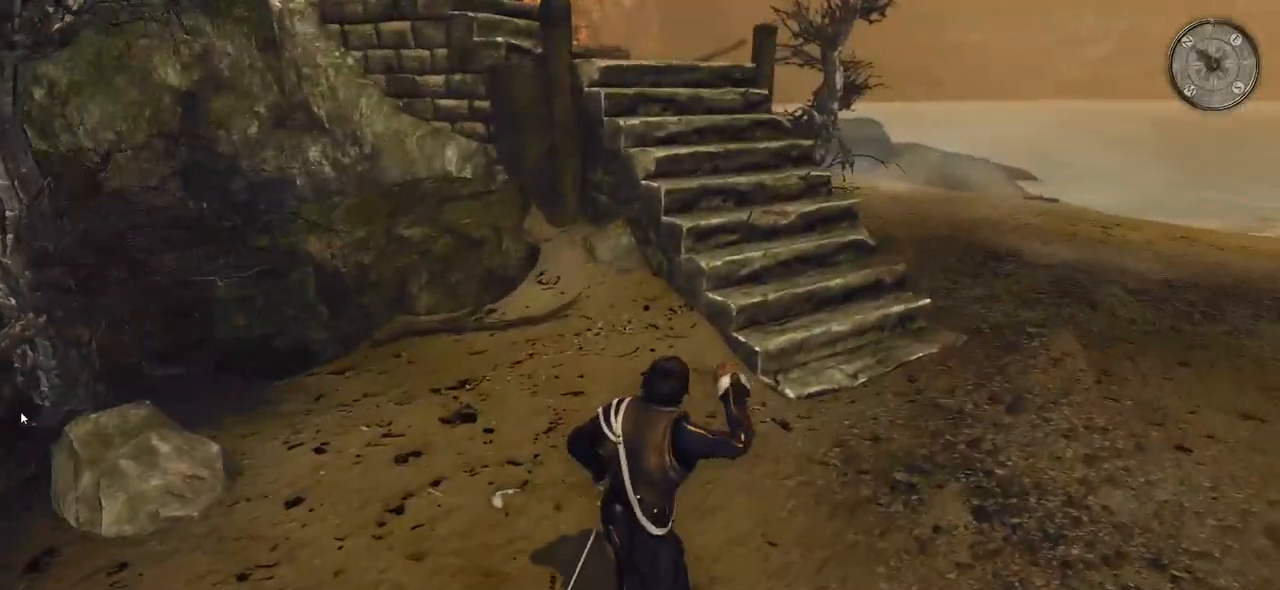
{"keys": ["d", "w"], "mouse": [], "events": [[480, "shift", "up"]]}
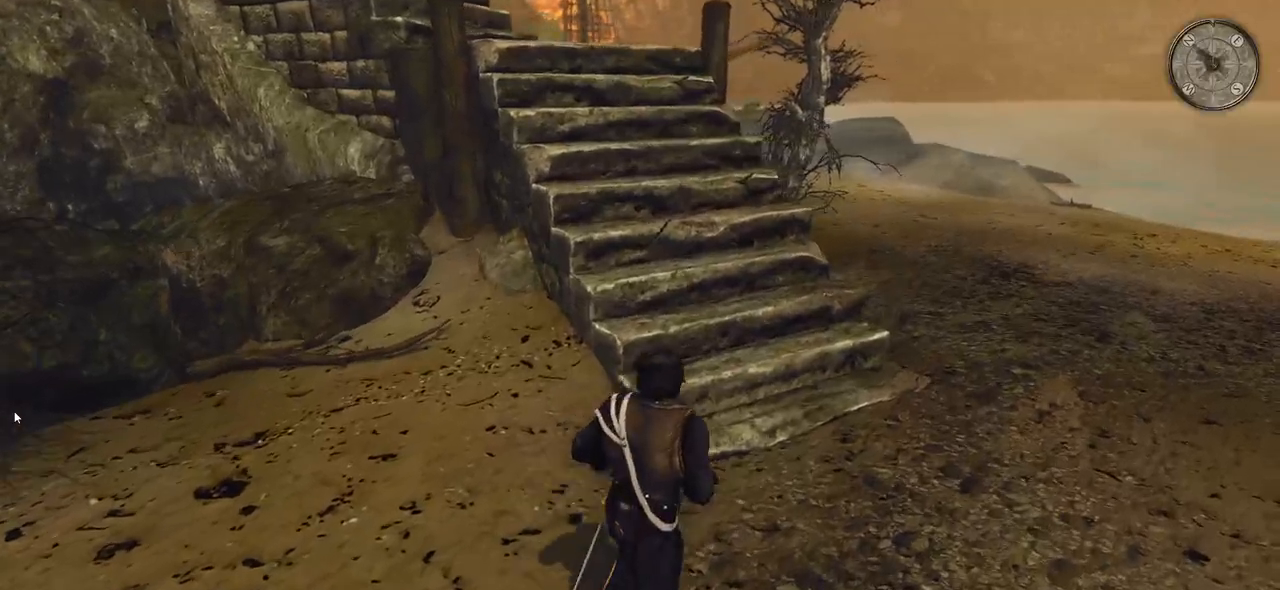
{"keys": ["d", "w"], "mouse": [], "events": []}